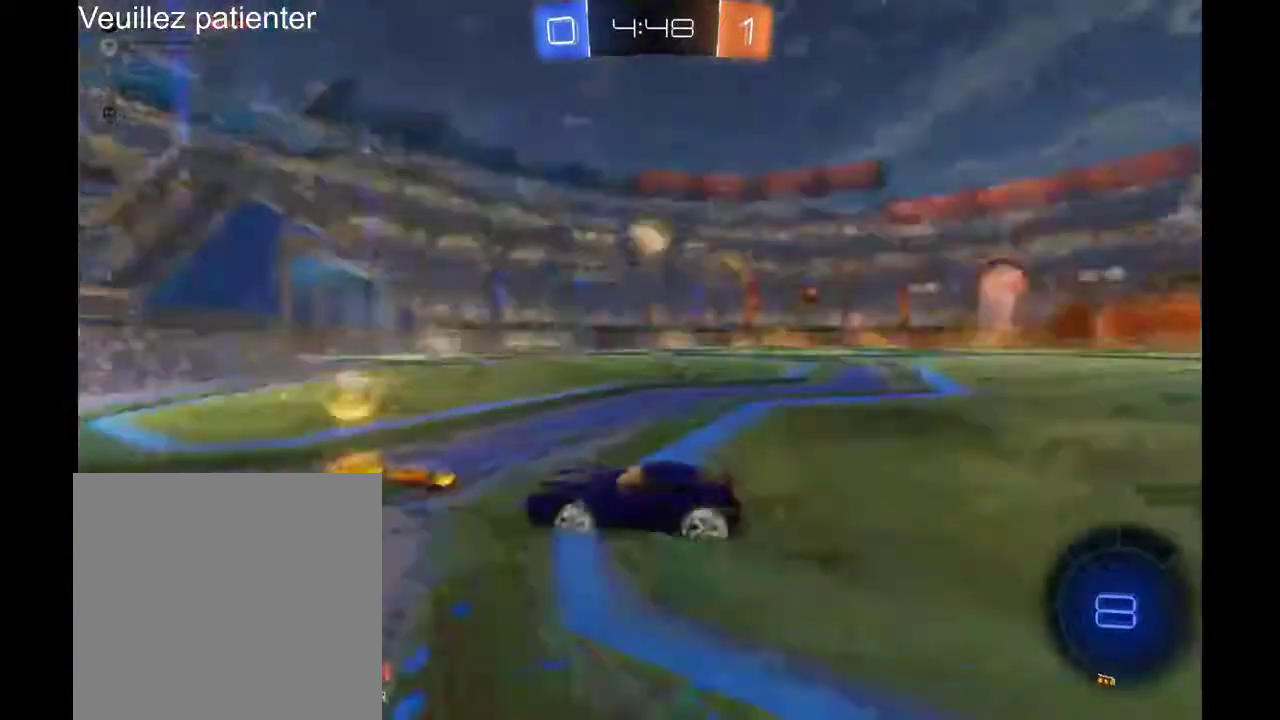
Gameplay with a controller (Xbox layout); each line is a JSON object with the inputs held at the frame after it. "events" lists button and stick changes between this image and that frame as [ms after this image, input, new state], when the widget could be followed in between. Not read: L3 R3.
{"buttons": ["R2"], "left_stick": "right", "right_stick": "center", "events": []}
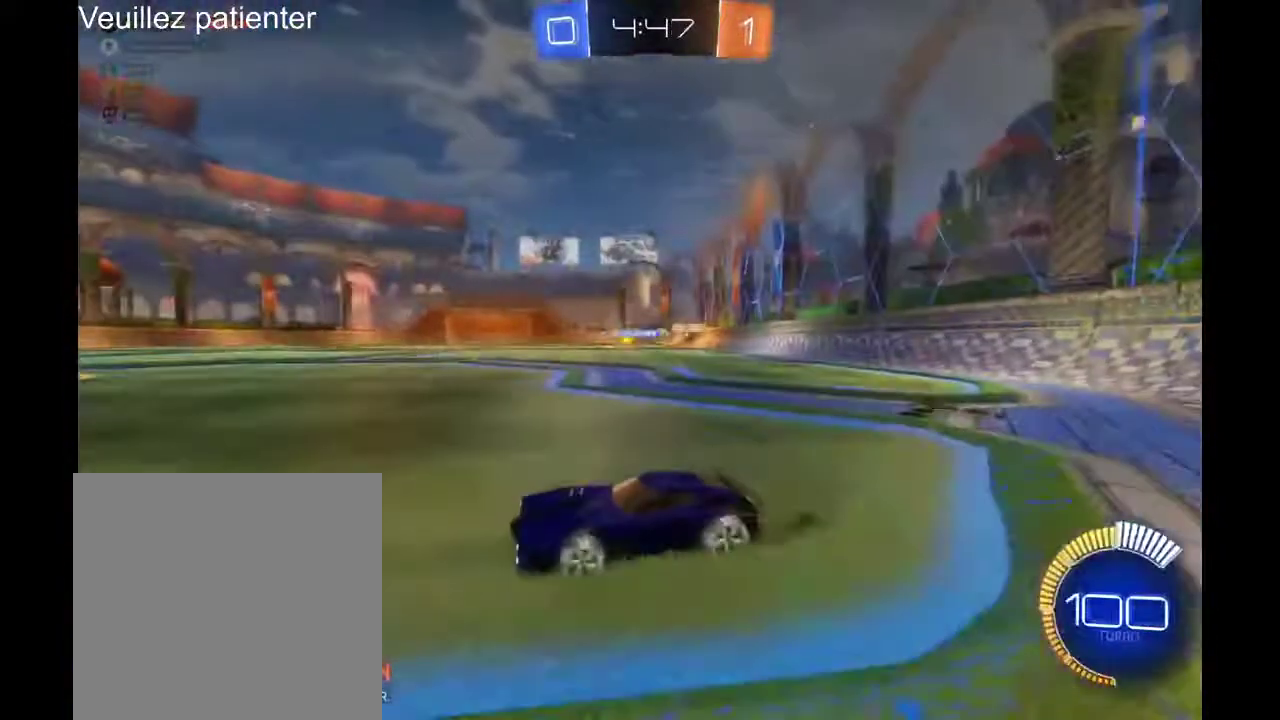
{"buttons": [], "left_stick": "right", "right_stick": "center", "events": [[133, "R2", "up"]]}
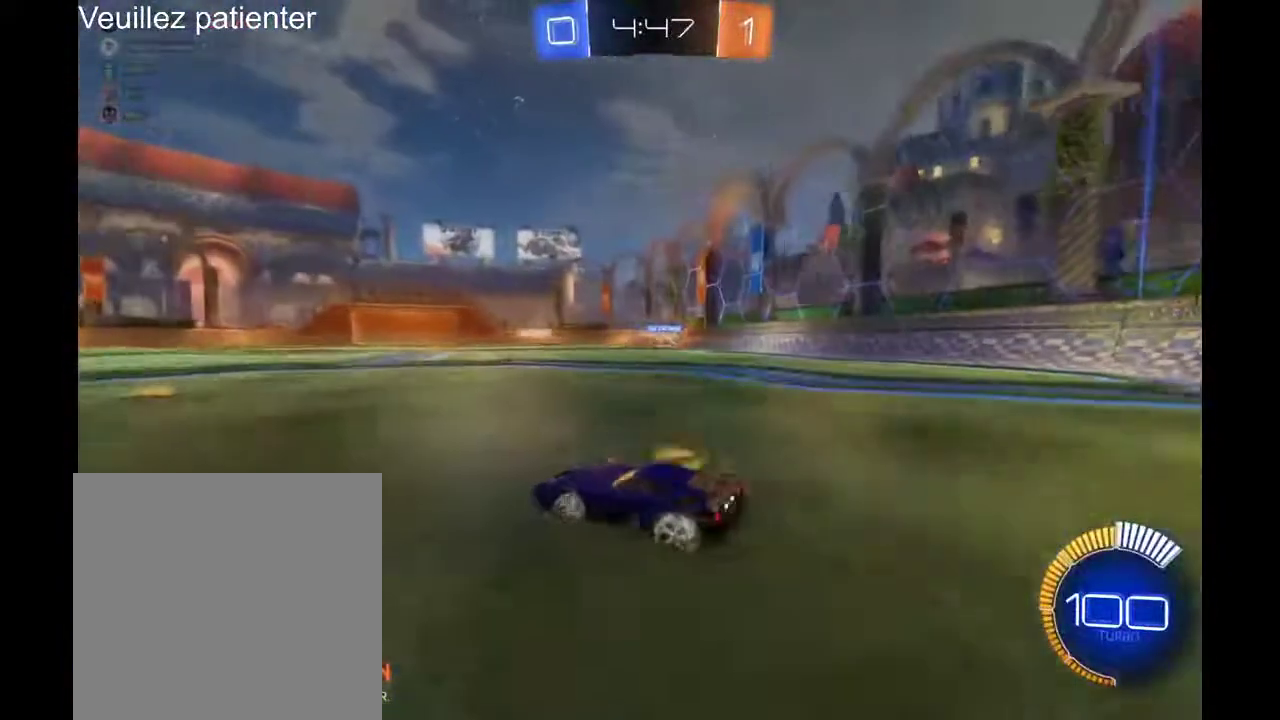
{"buttons": ["R2"], "left_stick": "center", "right_stick": "center", "events": [[433, "left_stick", "center"], [467, "R2", "down"]]}
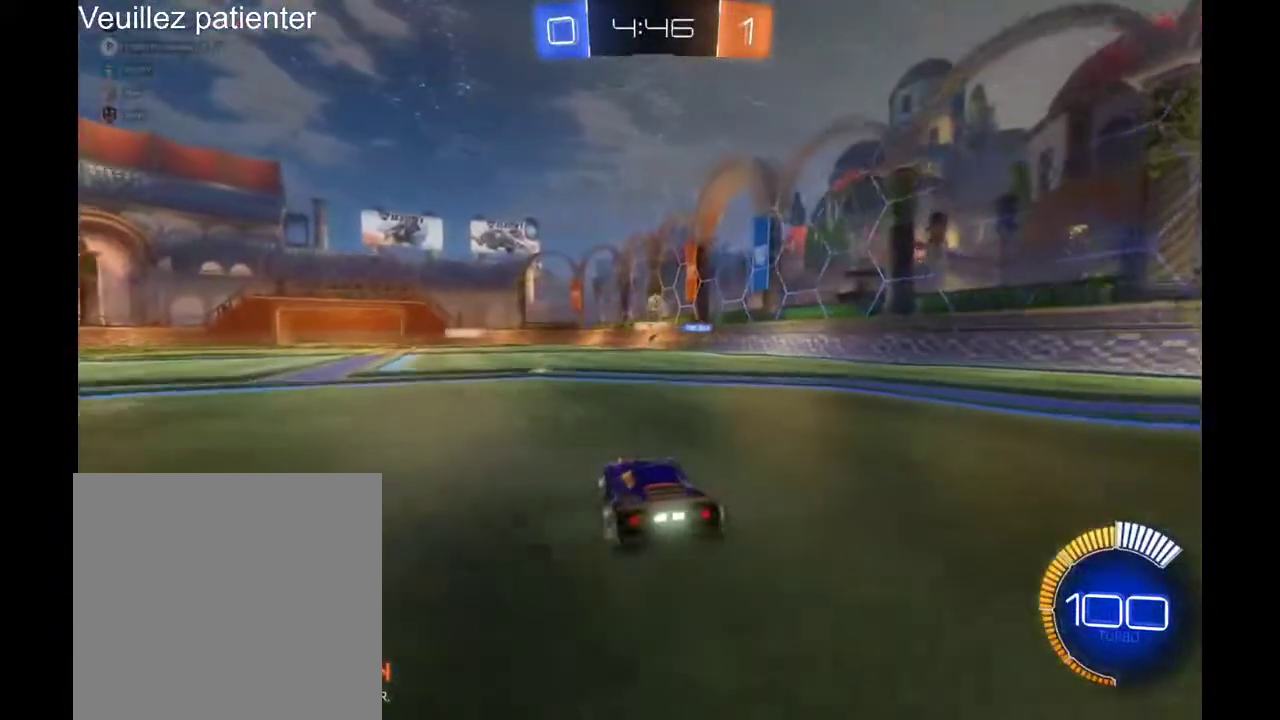
{"buttons": ["R2"], "left_stick": "center", "right_stick": "center", "events": []}
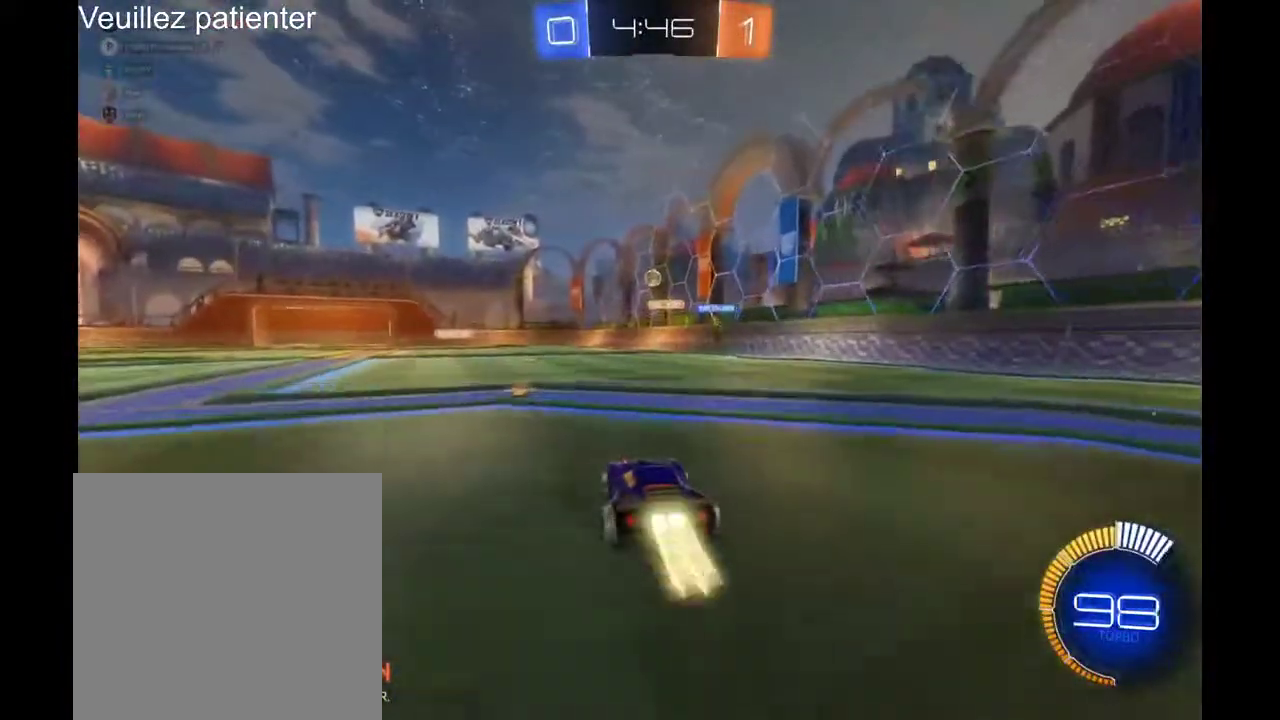
{"buttons": [], "left_stick": "center", "right_stick": "center", "events": [[467, "R2", "up"]]}
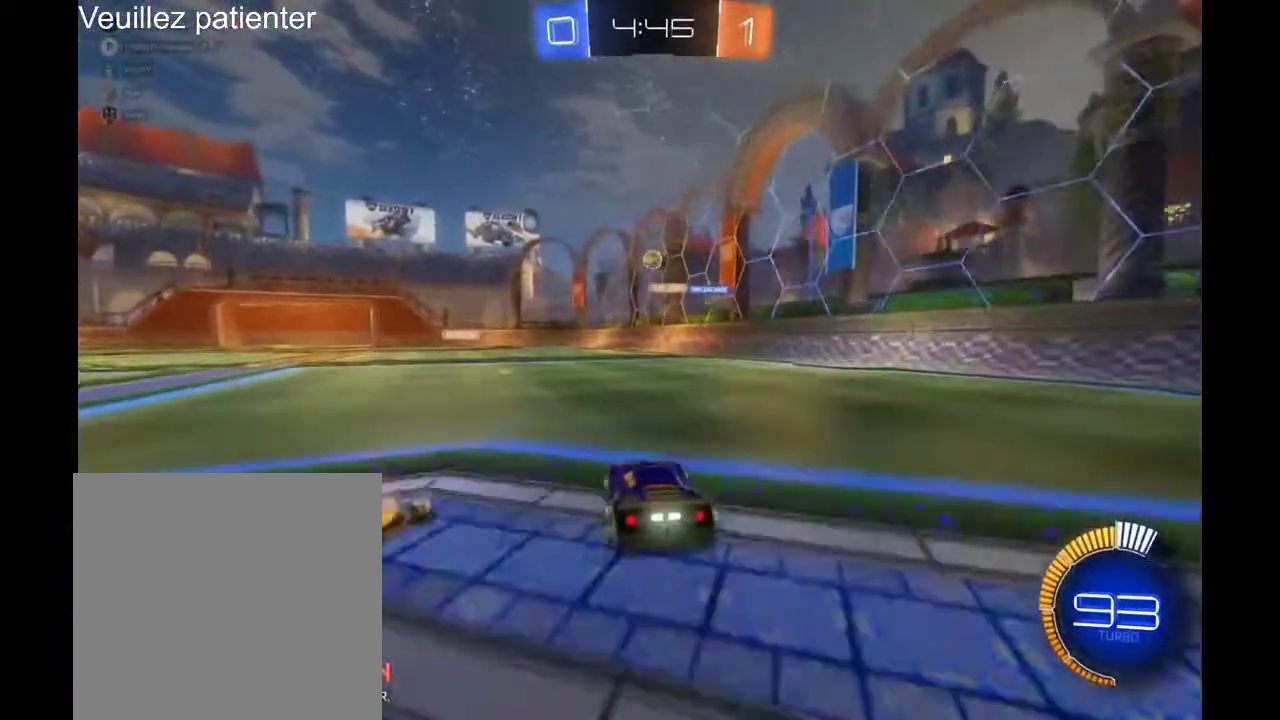
{"buttons": [], "left_stick": "center", "right_stick": "center", "events": []}
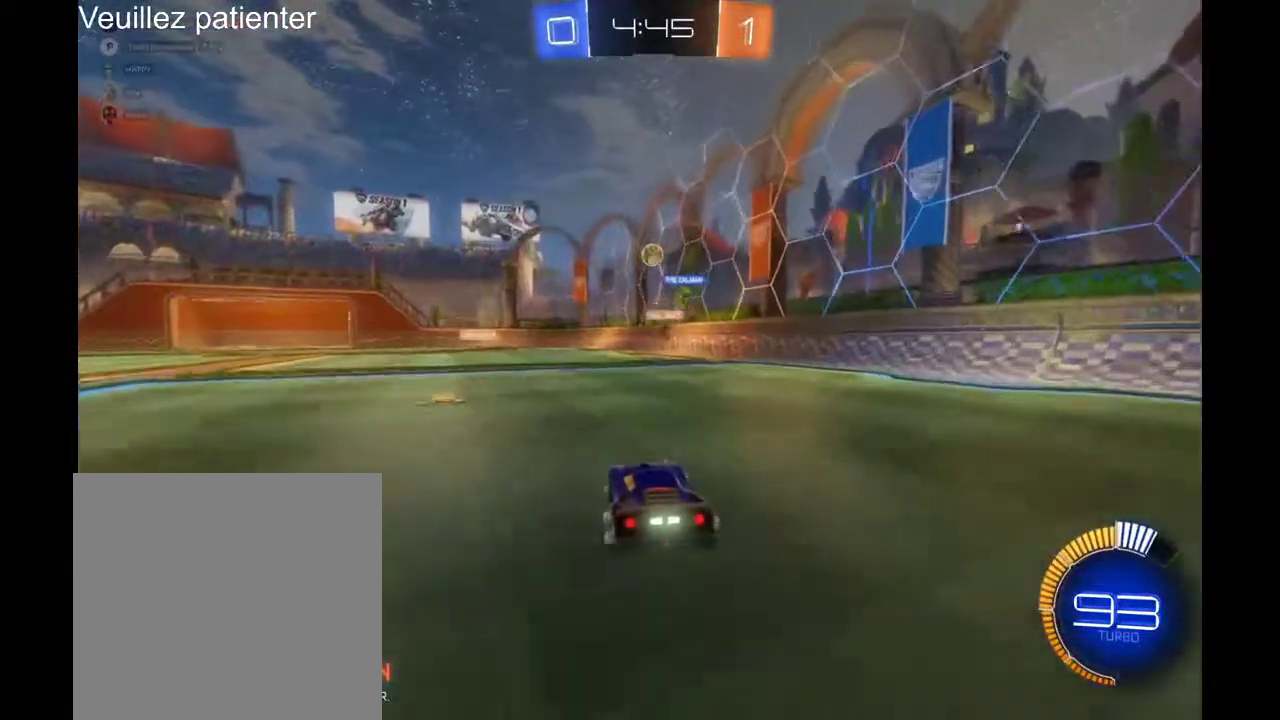
{"buttons": [], "left_stick": "center", "right_stick": "center", "events": []}
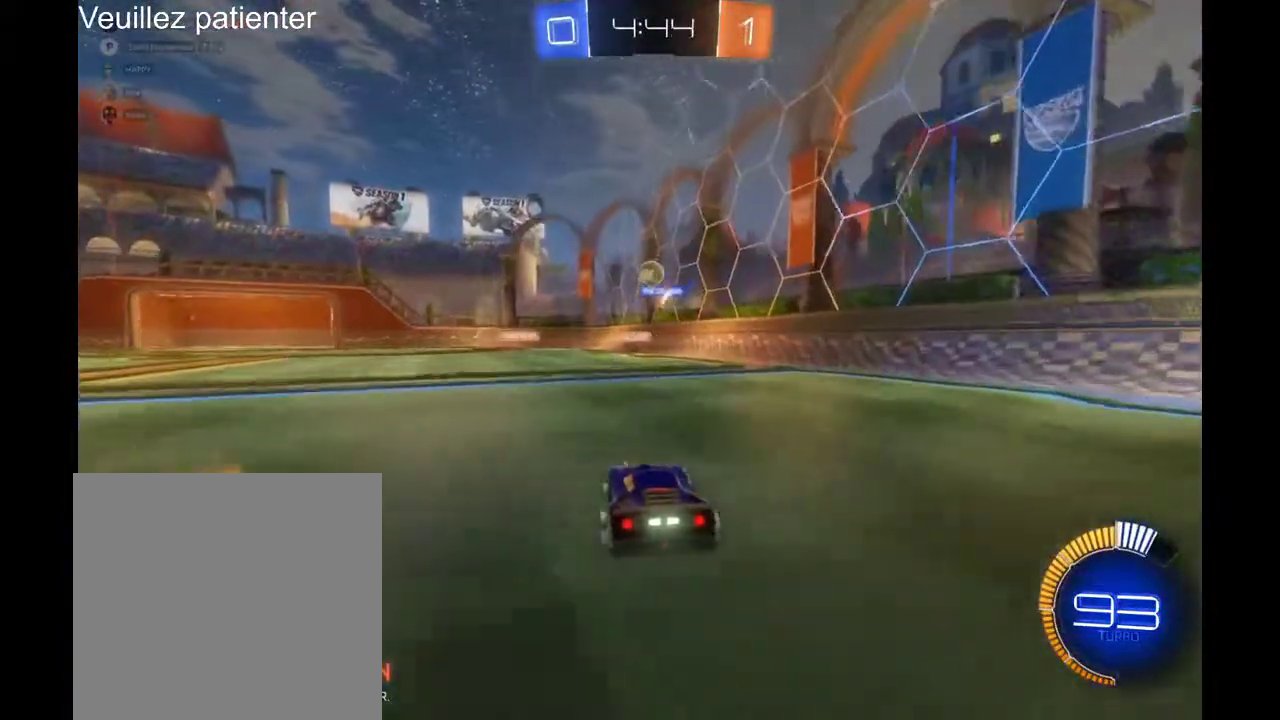
{"buttons": [], "left_stick": "center", "right_stick": "center", "events": []}